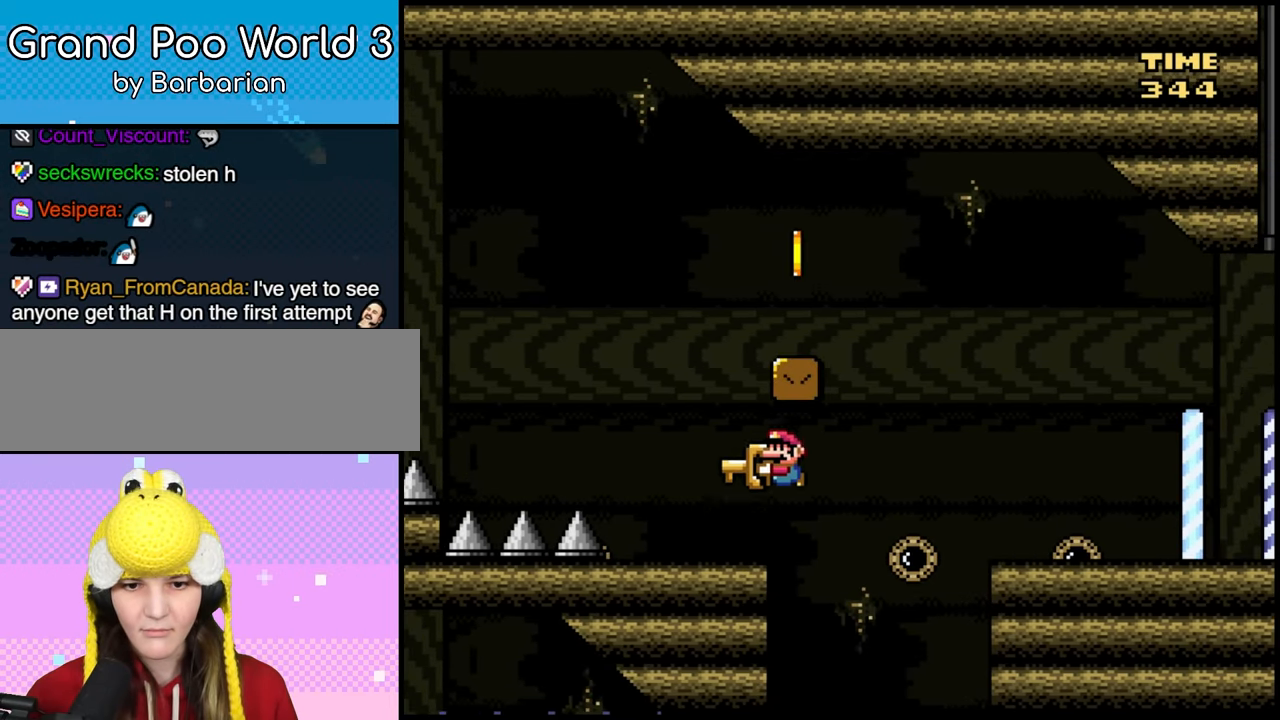
Gameplay with a controller (Nintendo layout); each line is a JSON object with the inputs held at the frame after it. "events" lists button and stick changes between this image and that frame as [ms after this image, input, new state], when the widget could be followed in between. Not read: A DPAD_DOWN DPAD_UP L3 R1 R3 X Y.
{"buttons": ["DPAD_RIGHT"], "events": [[117, "B", "down"], [133, "DPAD_LEFT", "up"], [167, "DPAD_RIGHT", "down"], [367, "DPAD_RIGHT", "up"], [450, "B", "up"], [467, "DPAD_RIGHT", "down"]]}
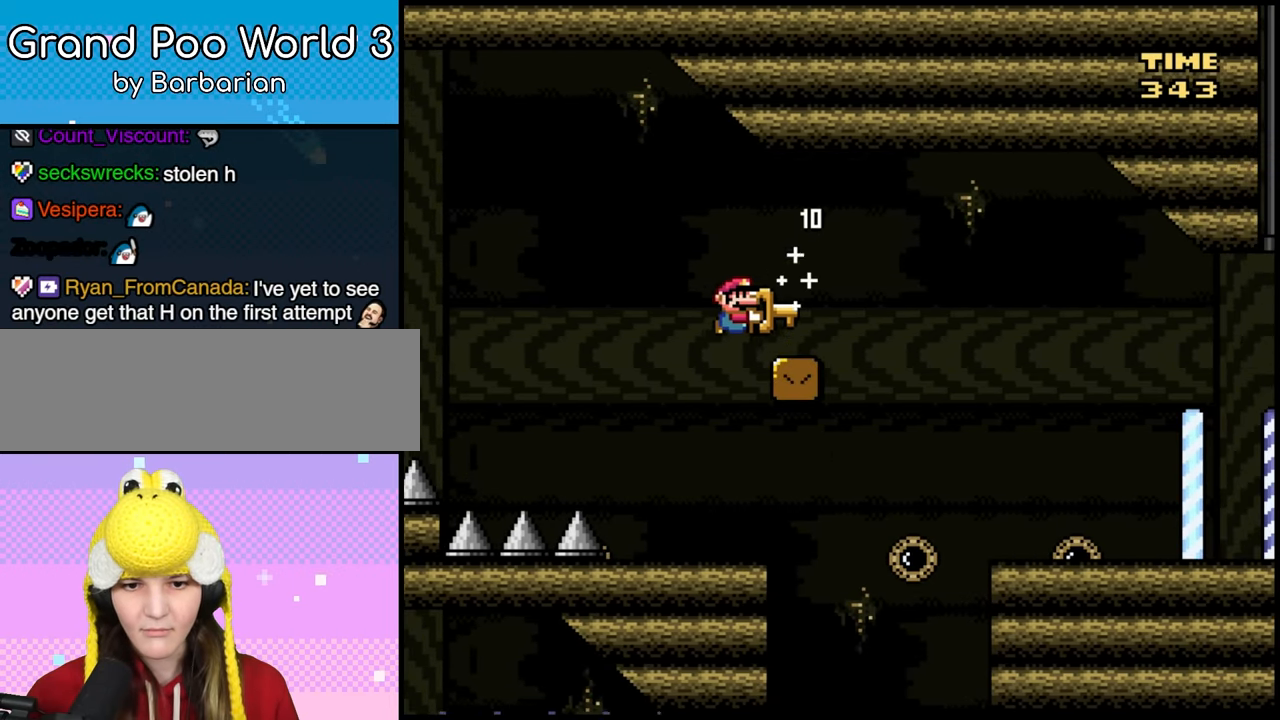
{"buttons": ["DPAD_RIGHT"], "events": [[167, "B", "down"], [483, "B", "up"]]}
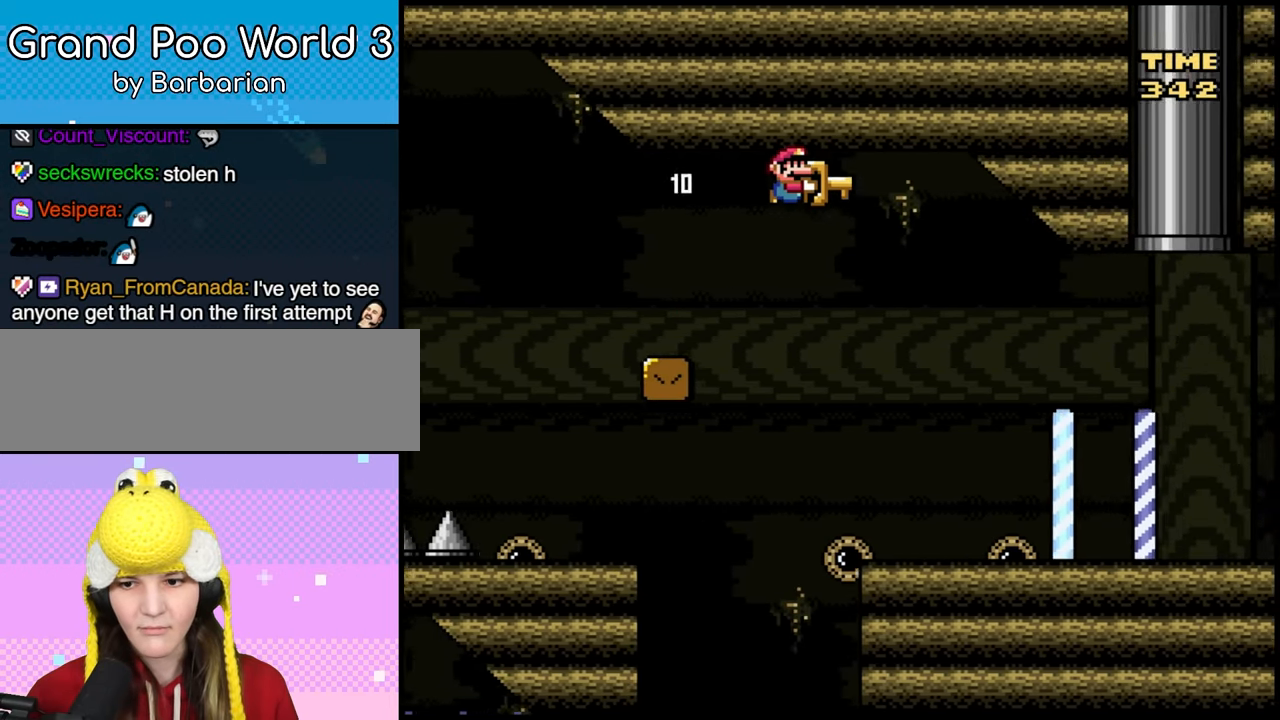
{"buttons": ["DPAD_RIGHT"], "events": []}
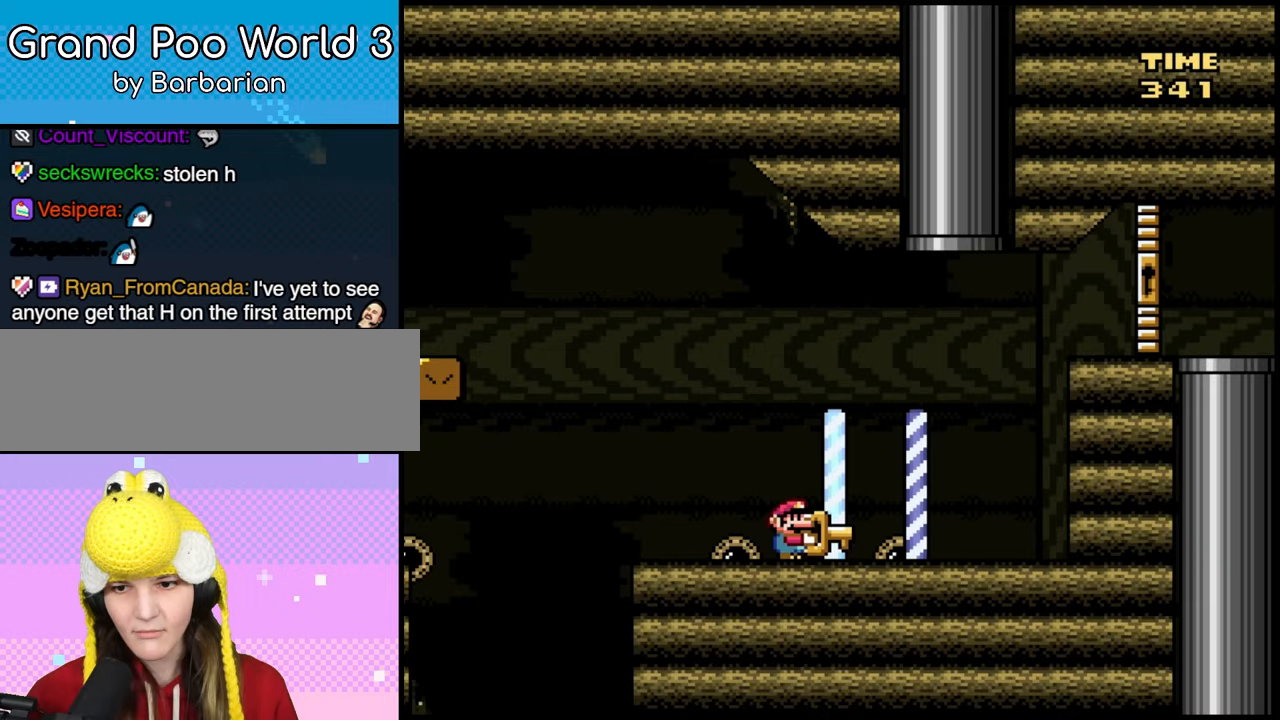
{"buttons": ["B", "DPAD_RIGHT"], "events": [[83, "B", "down"]]}
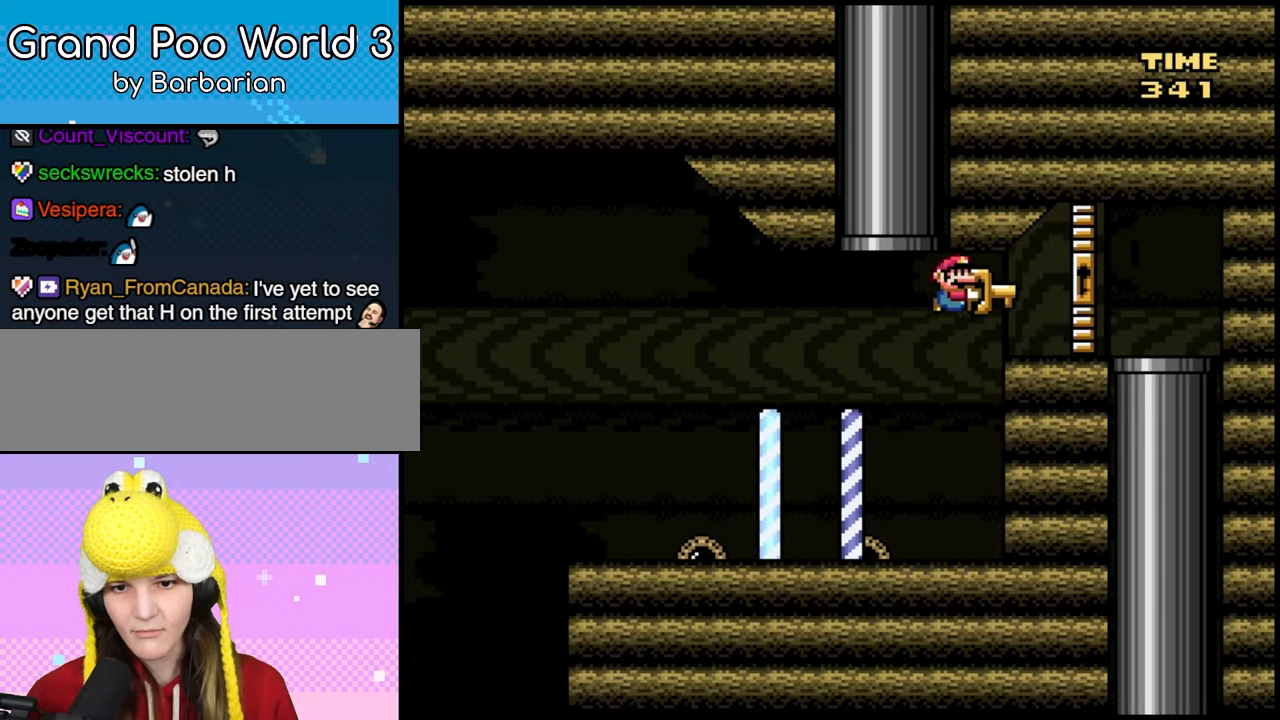
{"buttons": [], "events": [[283, "B", "up"], [450, "DPAD_RIGHT", "up"]]}
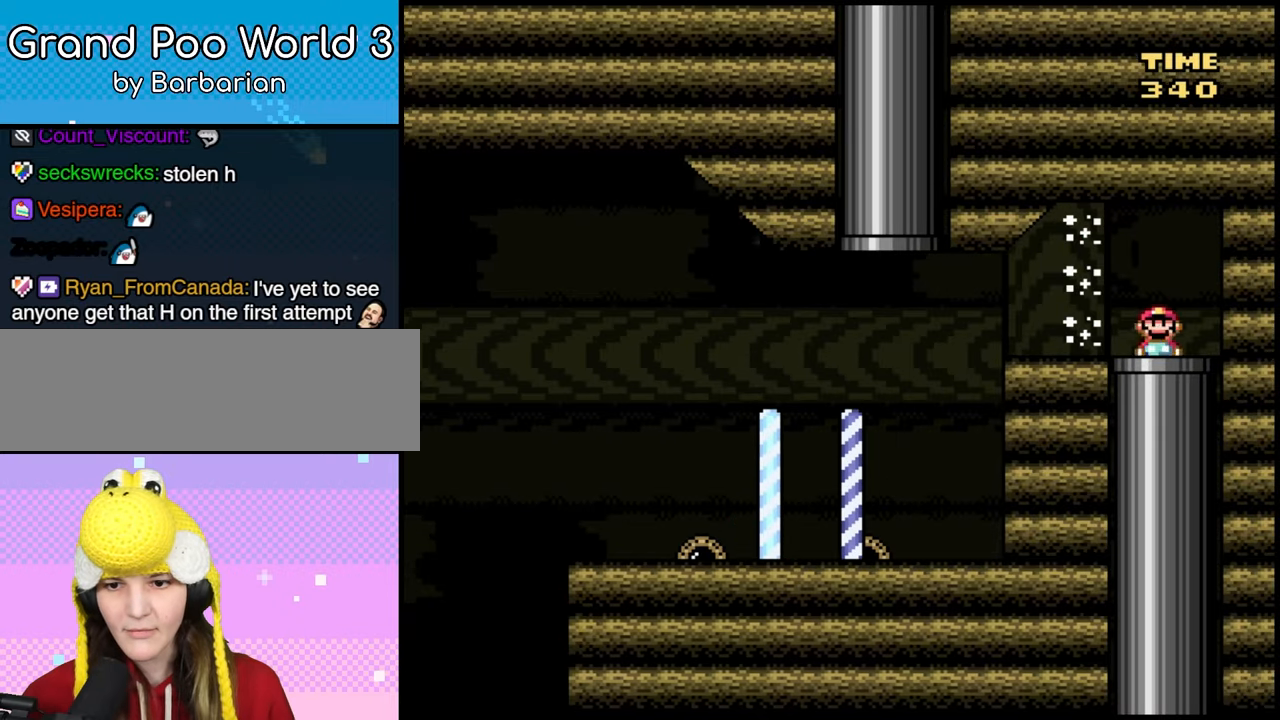
{"buttons": [], "events": []}
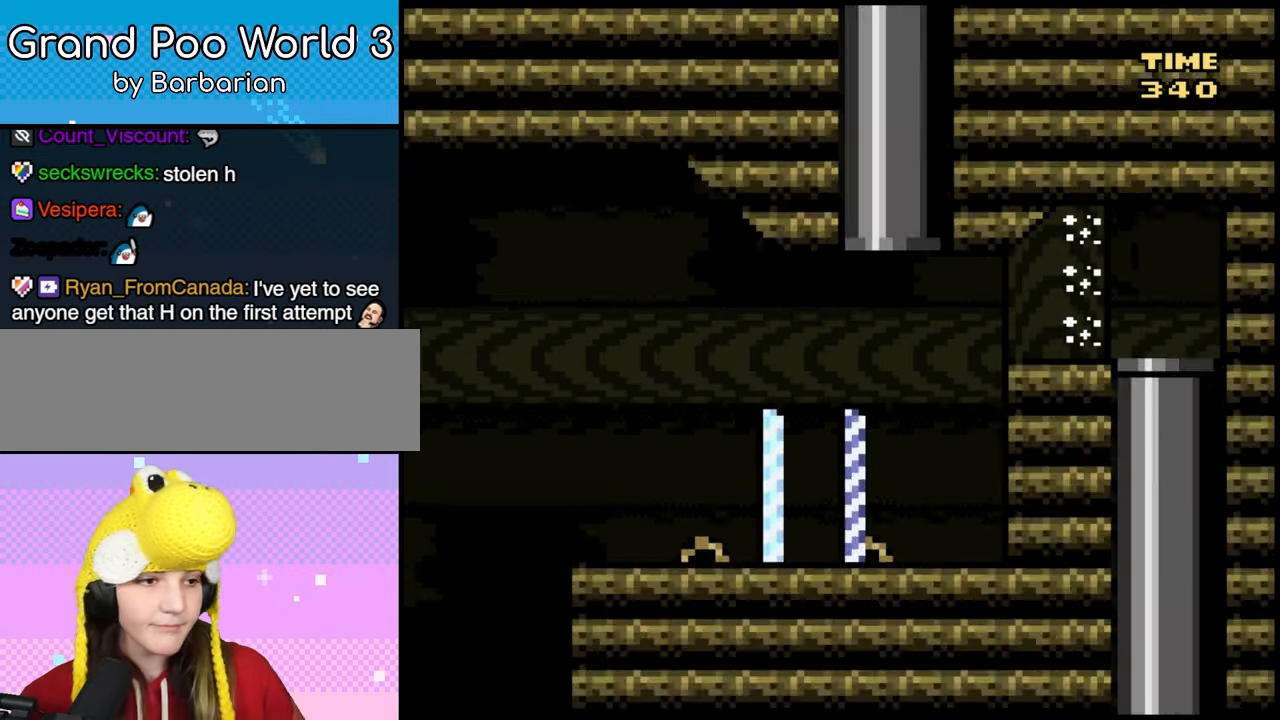
{"buttons": [], "events": []}
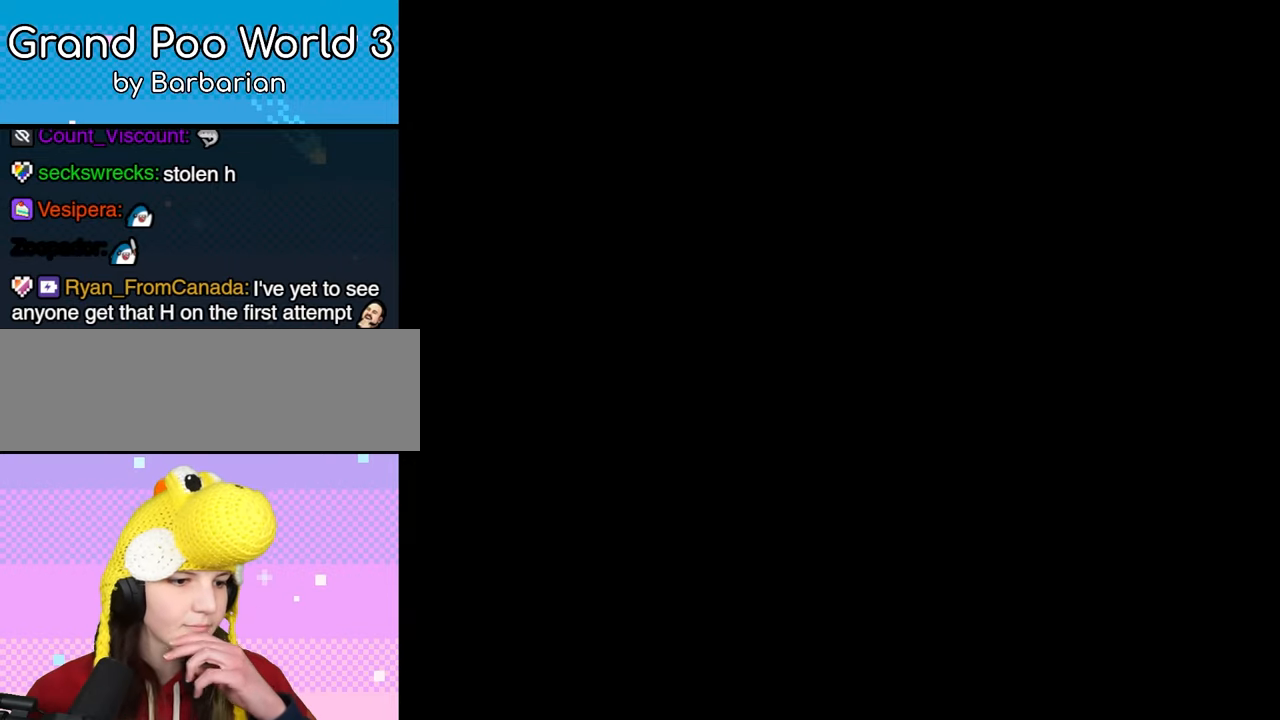
{"buttons": [], "events": []}
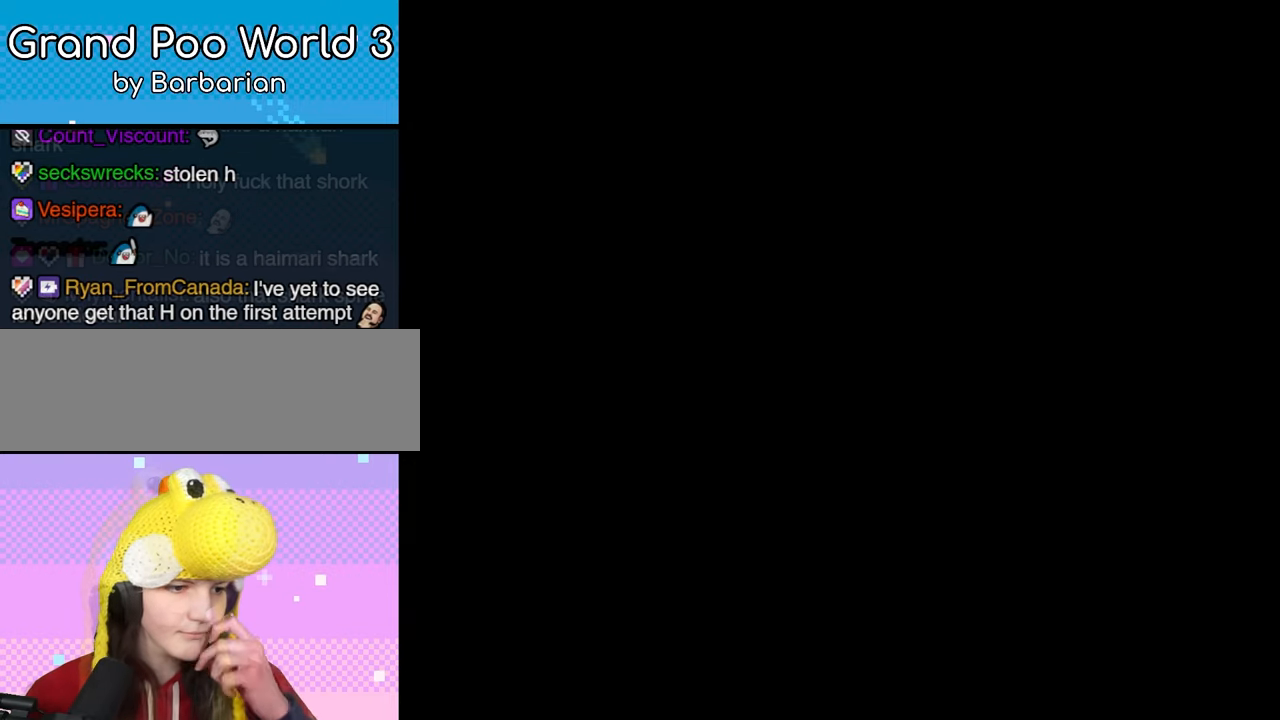
{"buttons": [], "events": []}
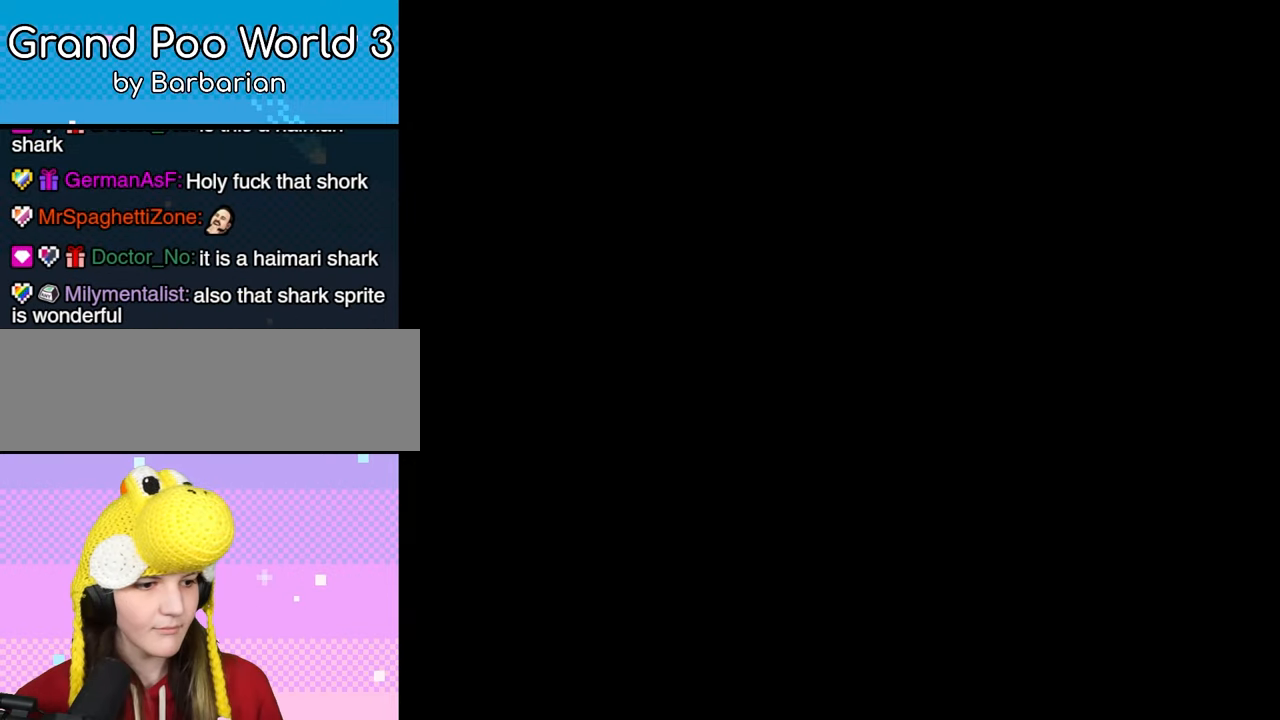
{"buttons": ["DPAD_RIGHT"], "events": [[400, "DPAD_RIGHT", "down"]]}
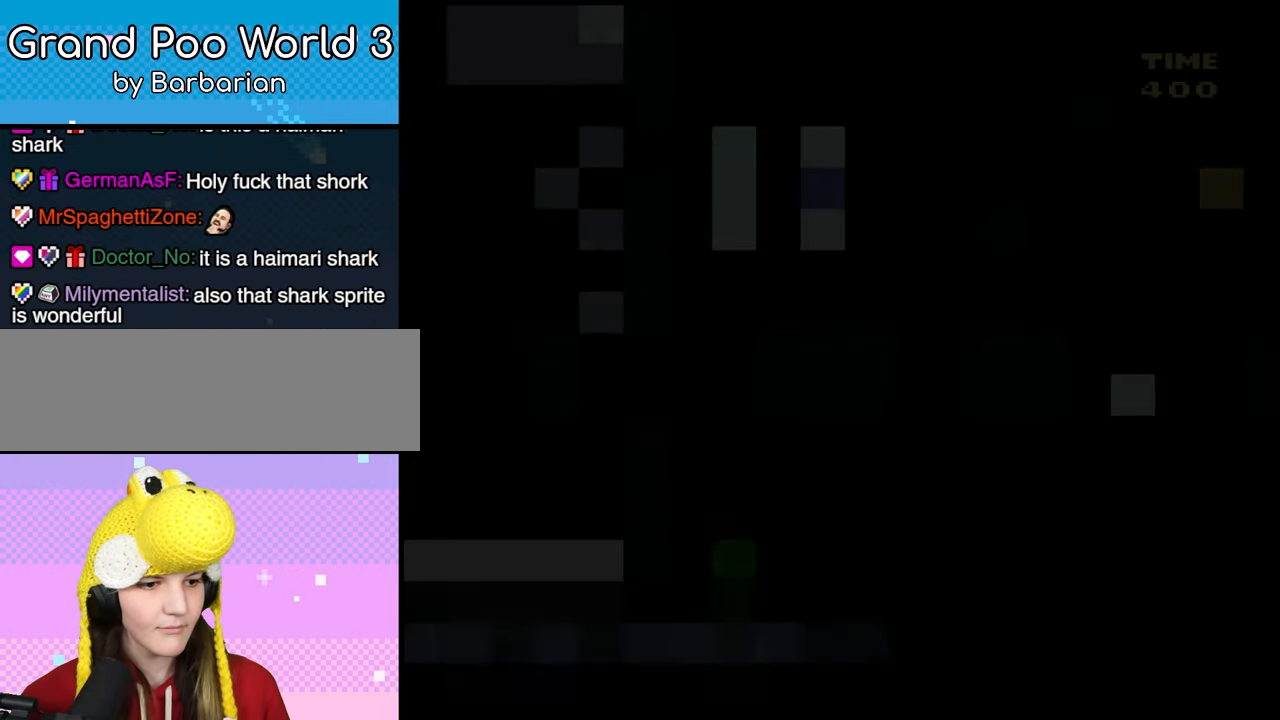
{"buttons": ["DPAD_RIGHT"], "events": []}
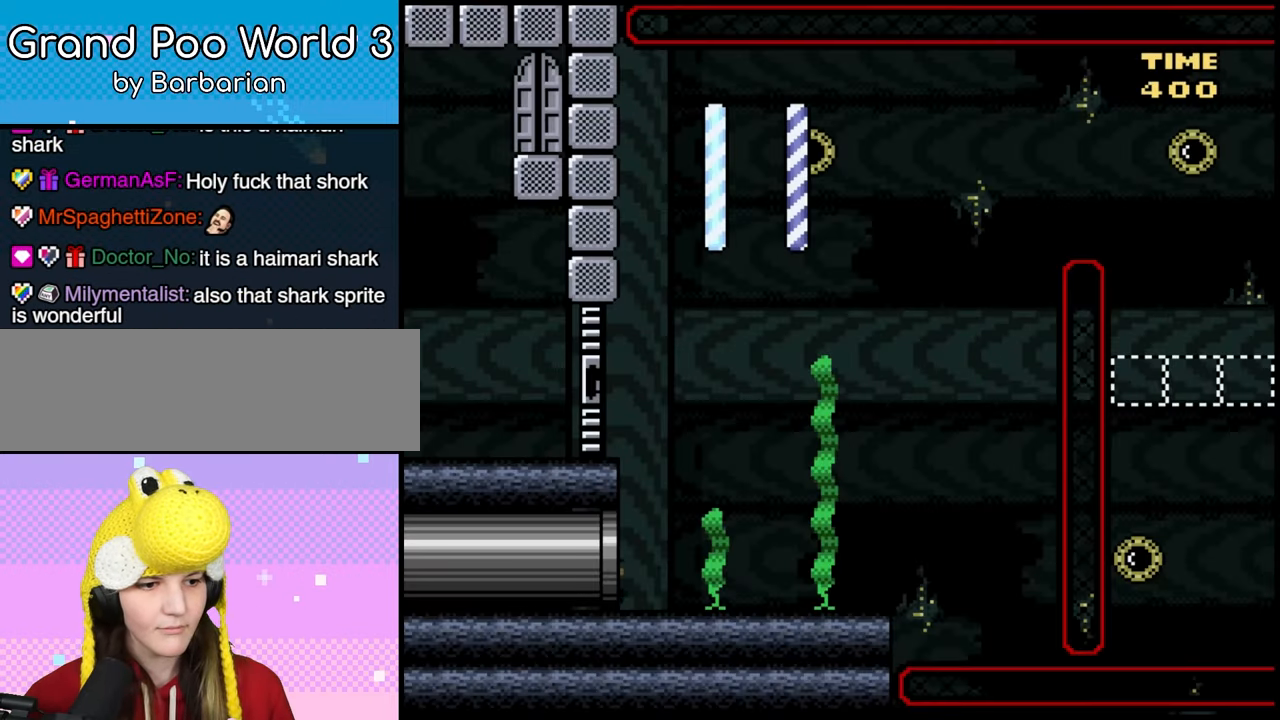
{"buttons": ["DPAD_RIGHT"], "events": []}
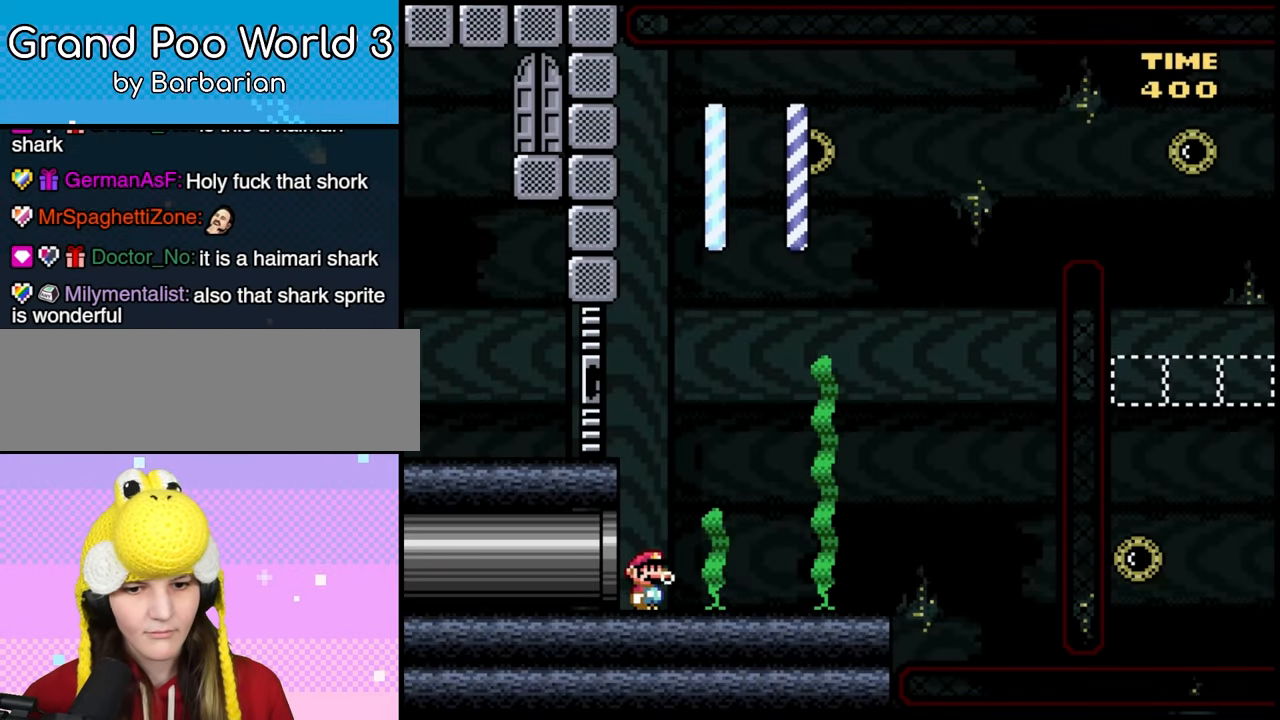
{"buttons": ["DPAD_RIGHT"], "events": [[17, "B", "down"], [133, "B", "up"], [200, "B", "down"], [467, "B", "up"]]}
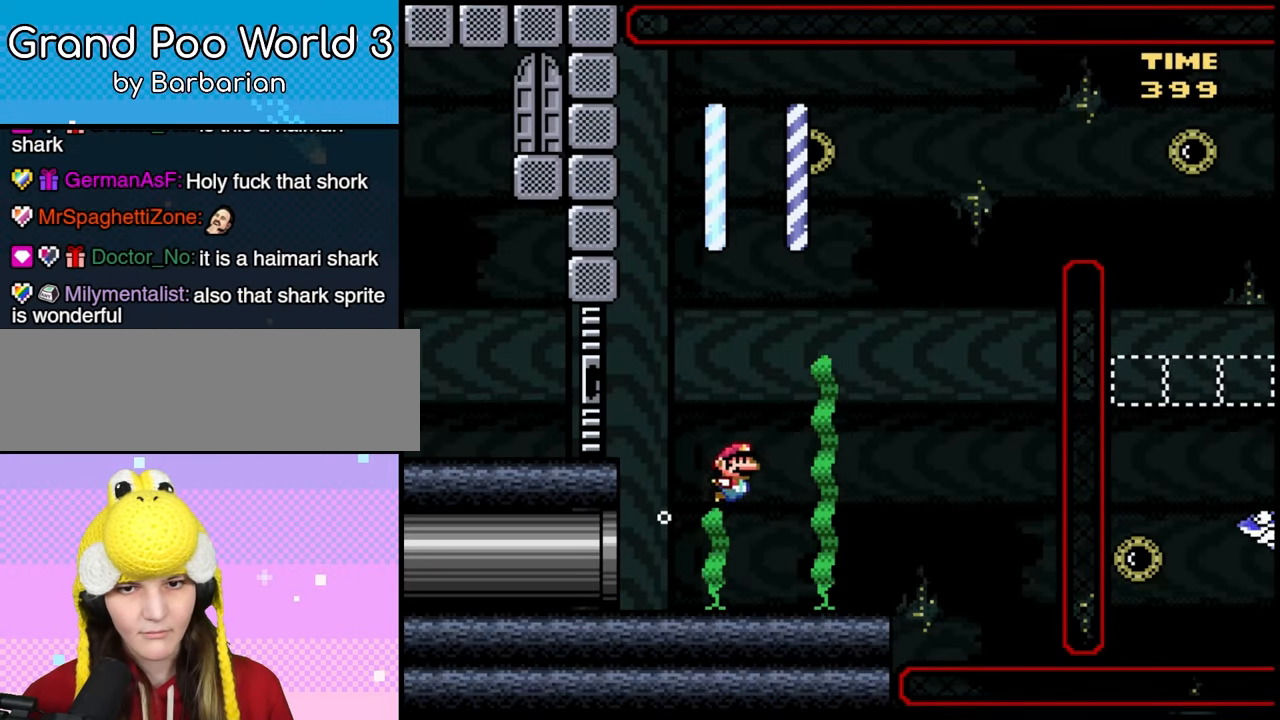
{"buttons": ["DPAD_RIGHT"], "events": [[267, "B", "down"], [350, "B", "up"], [400, "B", "down"], [500, "B", "up"]]}
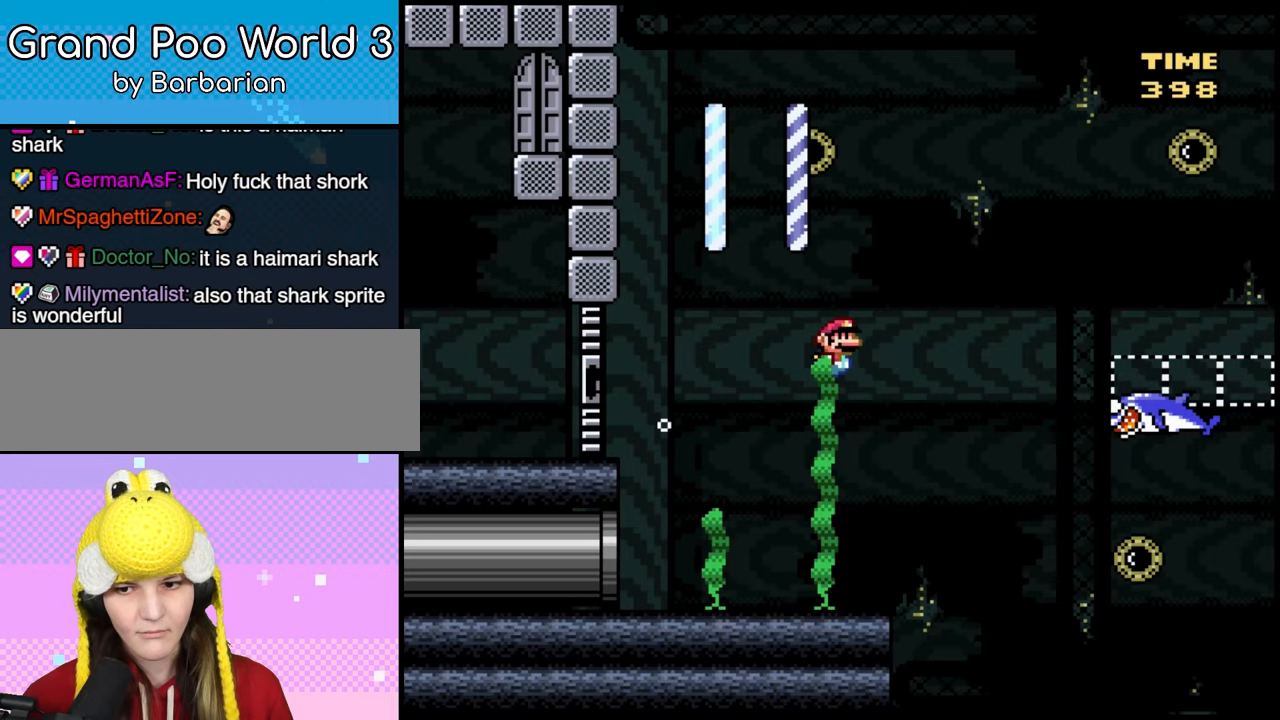
{"buttons": ["DPAD_RIGHT"], "events": [[67, "B", "down"], [183, "B", "up"]]}
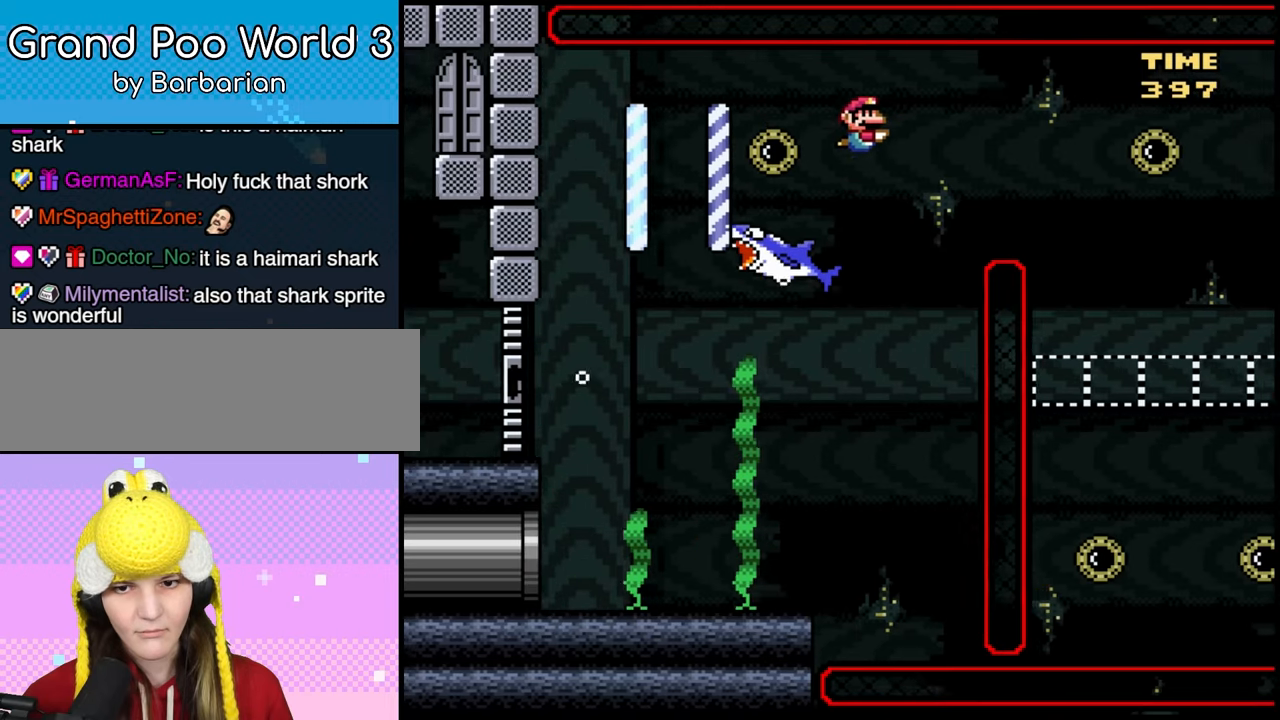
{"buttons": ["DPAD_RIGHT"], "events": []}
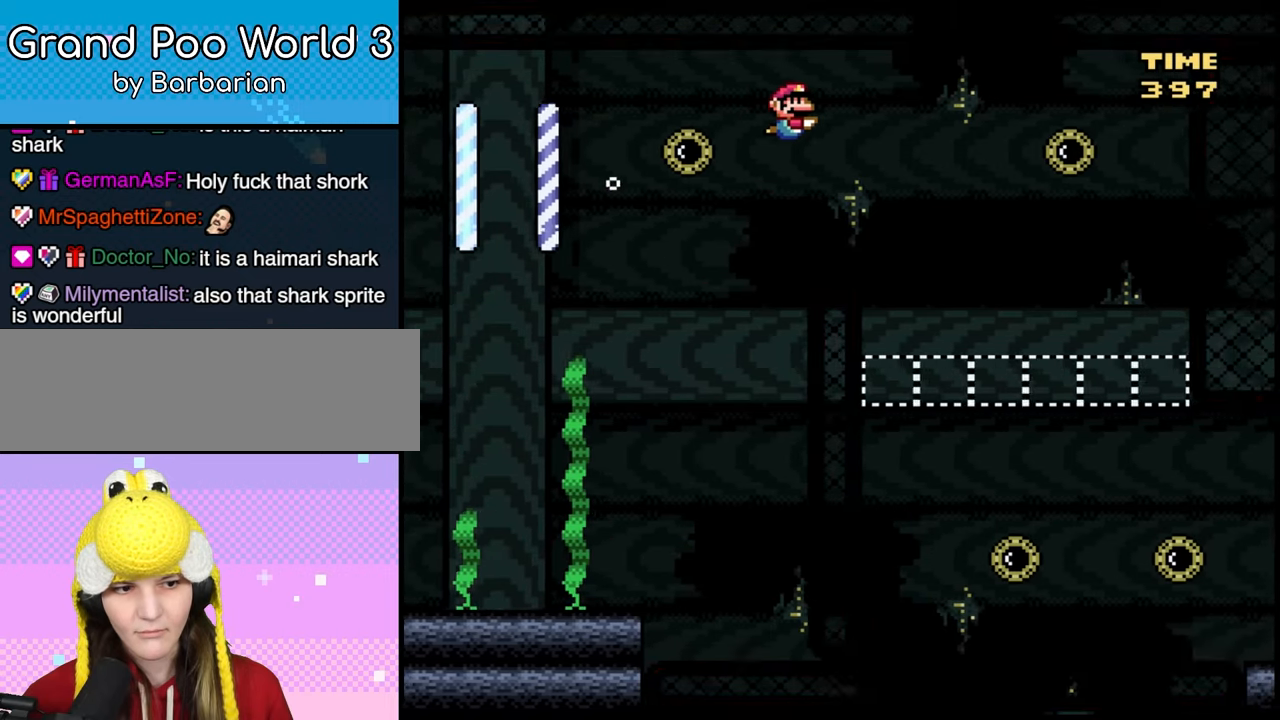
{"buttons": ["DPAD_RIGHT"], "events": []}
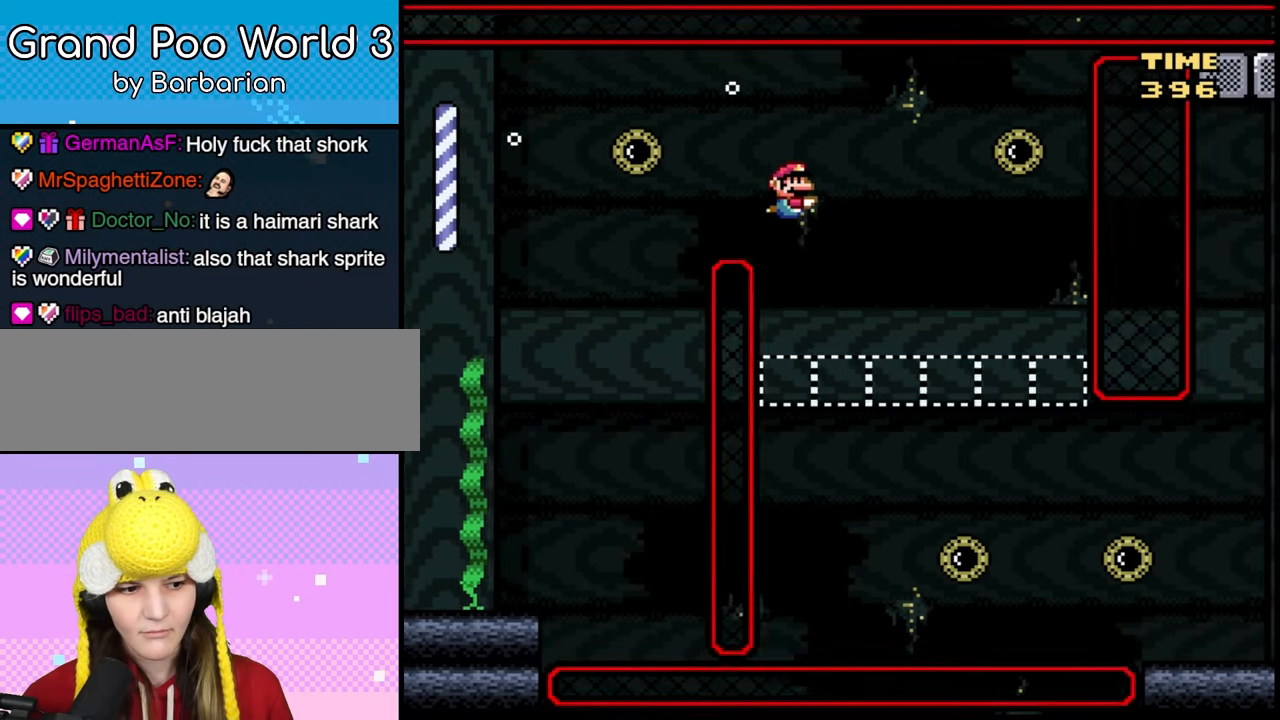
{"buttons": ["DPAD_RIGHT"], "events": []}
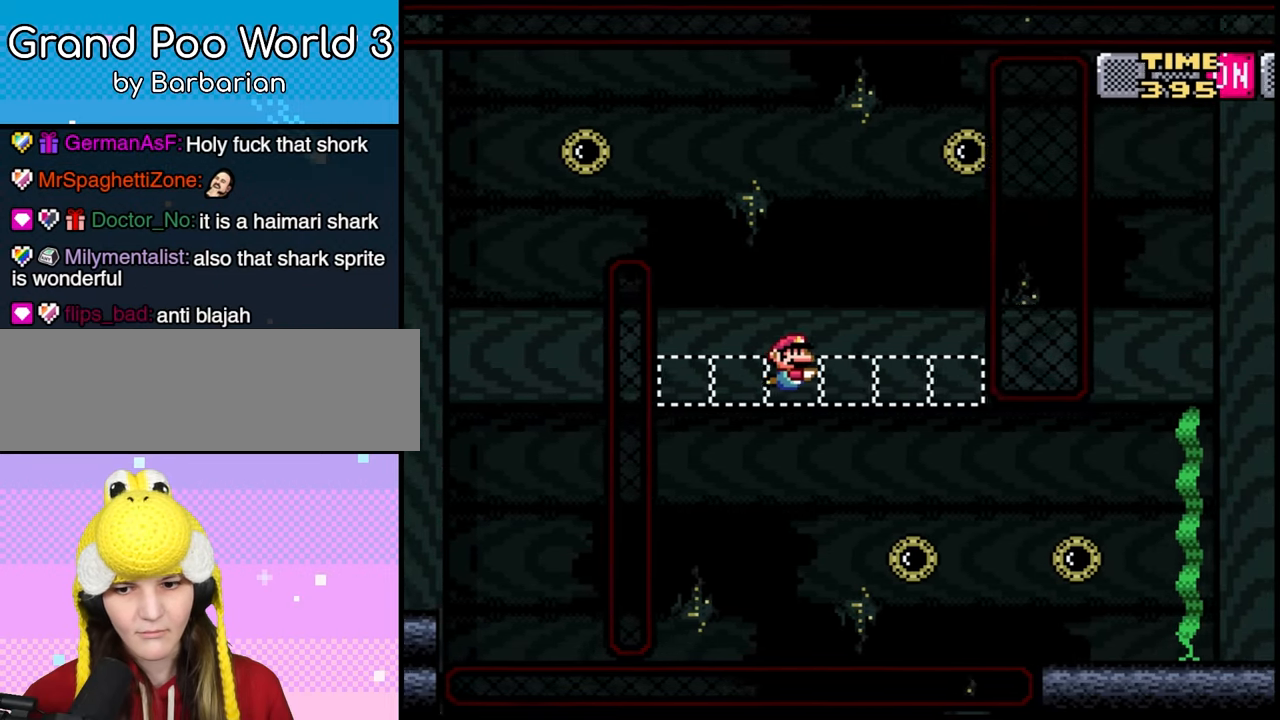
{"buttons": ["DPAD_RIGHT"], "events": [[200, "B", "down"], [317, "B", "up"], [383, "B", "down"], [500, "B", "up"]]}
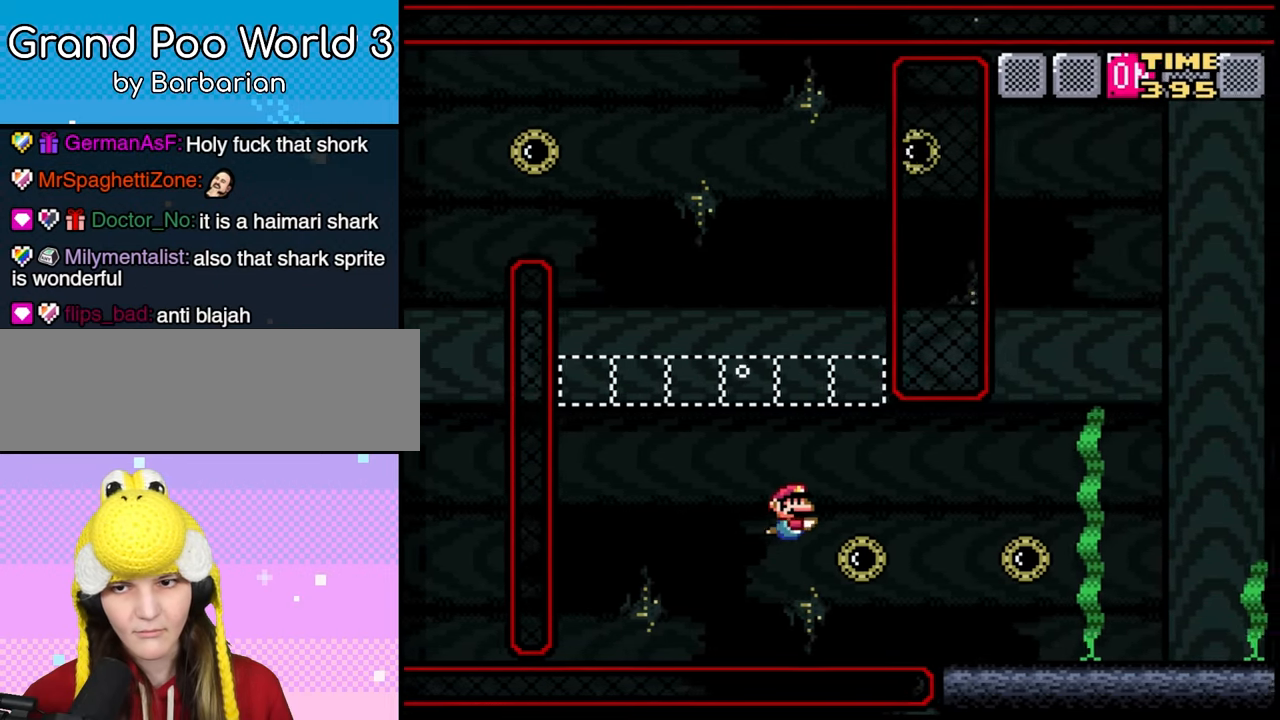
{"buttons": ["DPAD_RIGHT"], "events": []}
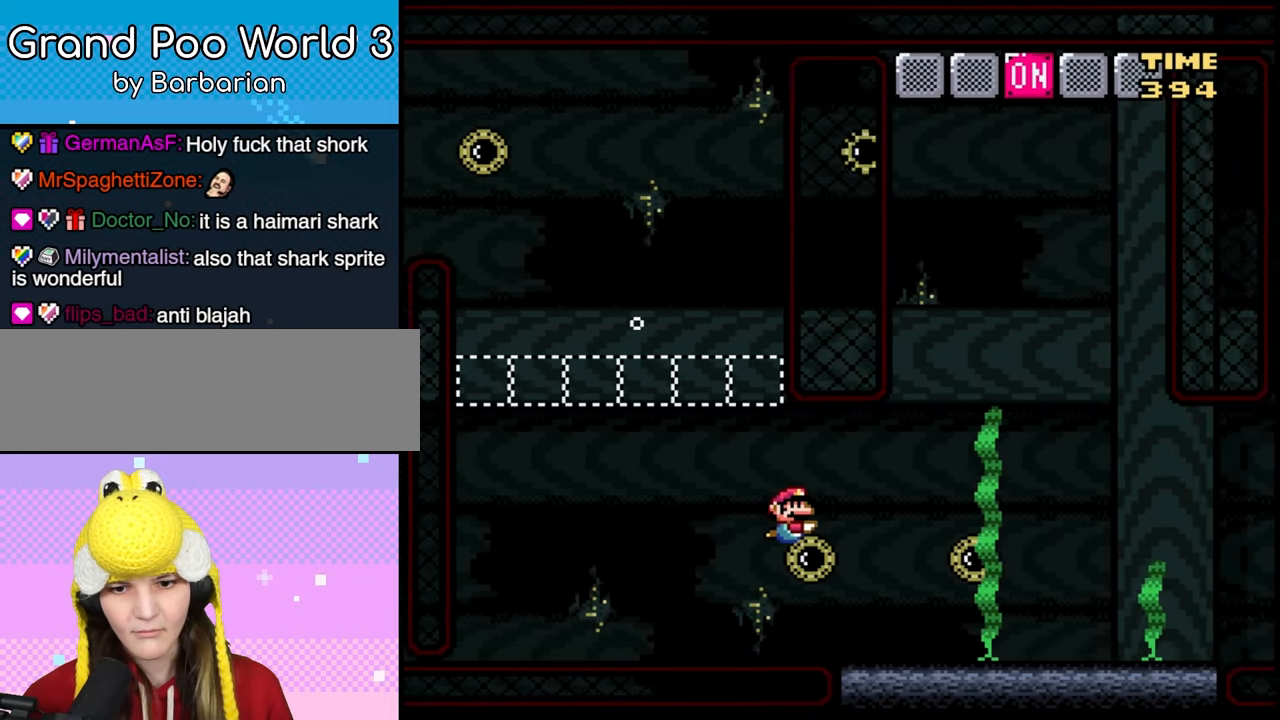
{"buttons": ["B", "DPAD_RIGHT"], "events": [[117, "B", "down"], [200, "B", "up"], [450, "B", "down"]]}
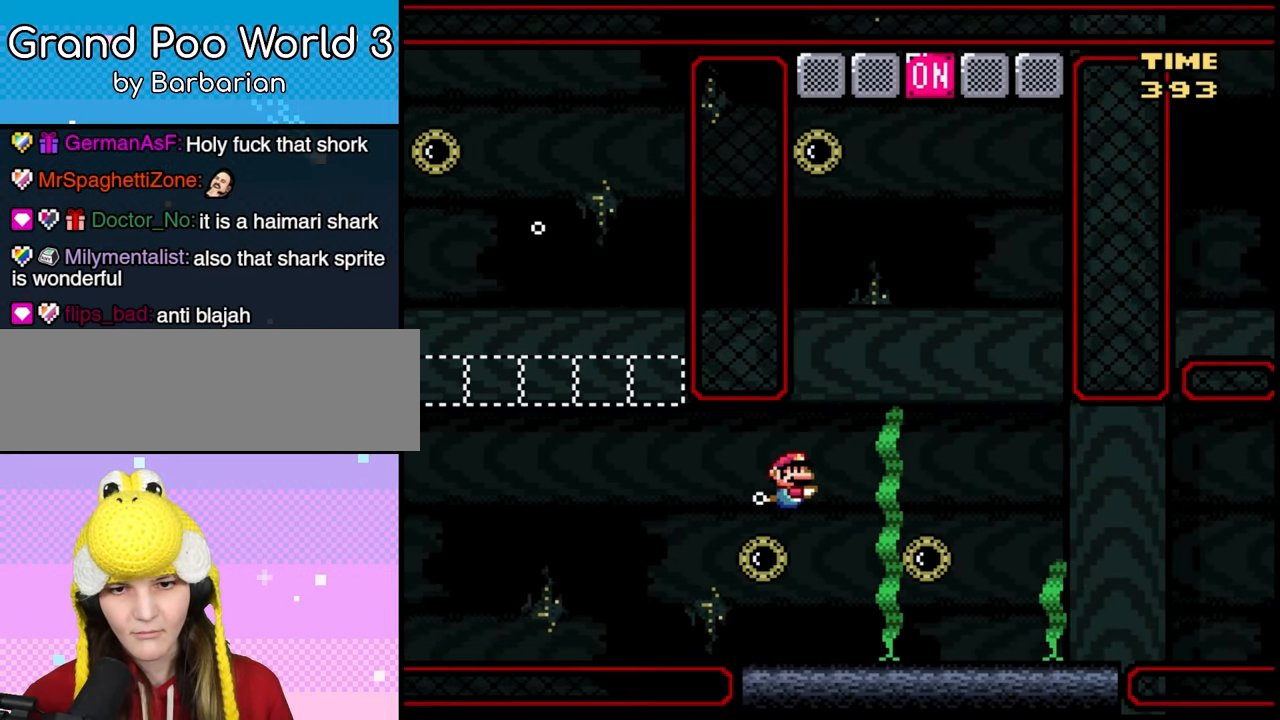
{"buttons": ["B"], "events": [[50, "B", "up"], [117, "B", "down"], [217, "B", "up"], [283, "B", "down"], [500, "DPAD_RIGHT", "up"]]}
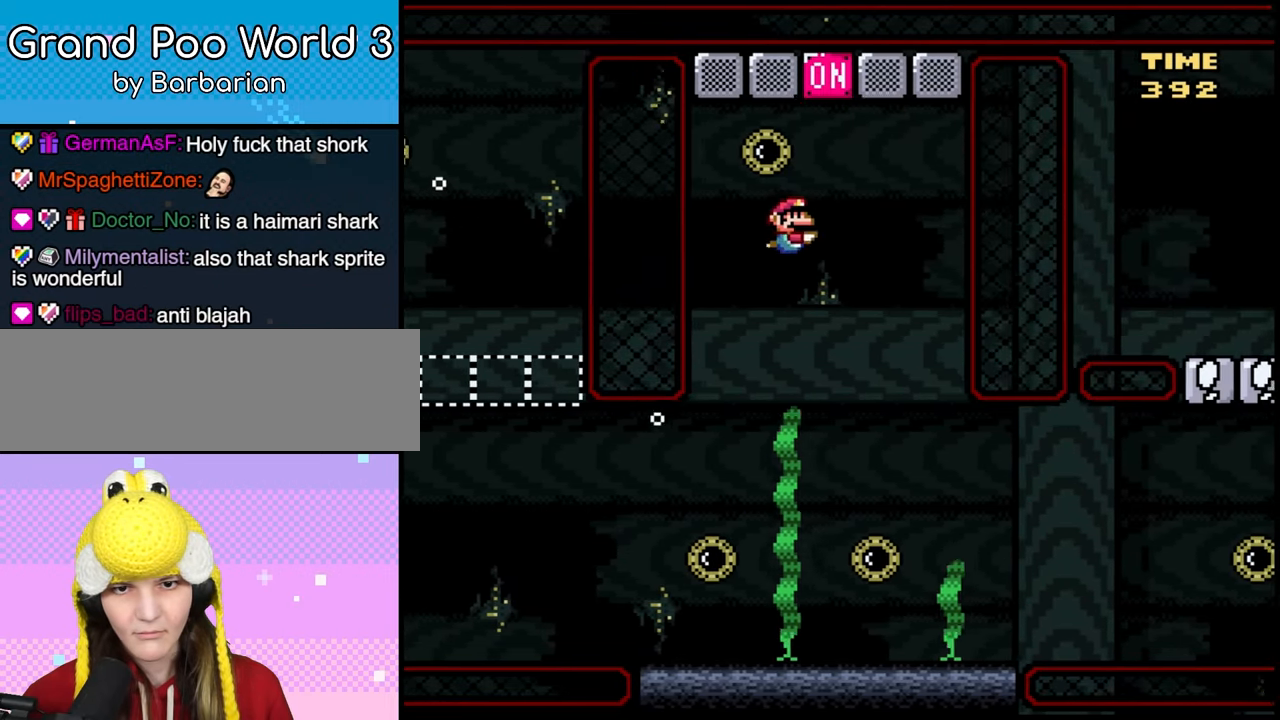
{"buttons": [], "events": [[17, "DPAD_LEFT", "down"], [117, "DPAD_LEFT", "up"], [150, "DPAD_RIGHT", "down"], [167, "B", "up"], [233, "DPAD_RIGHT", "up"]]}
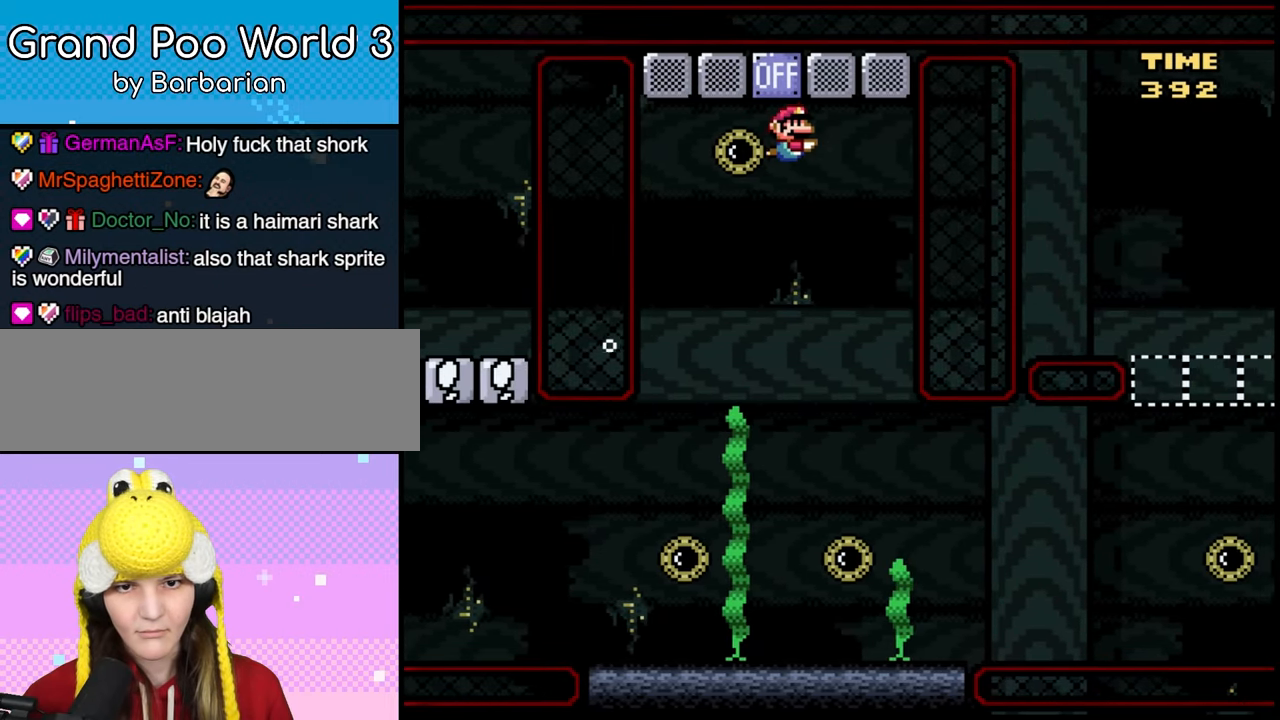
{"buttons": [], "events": []}
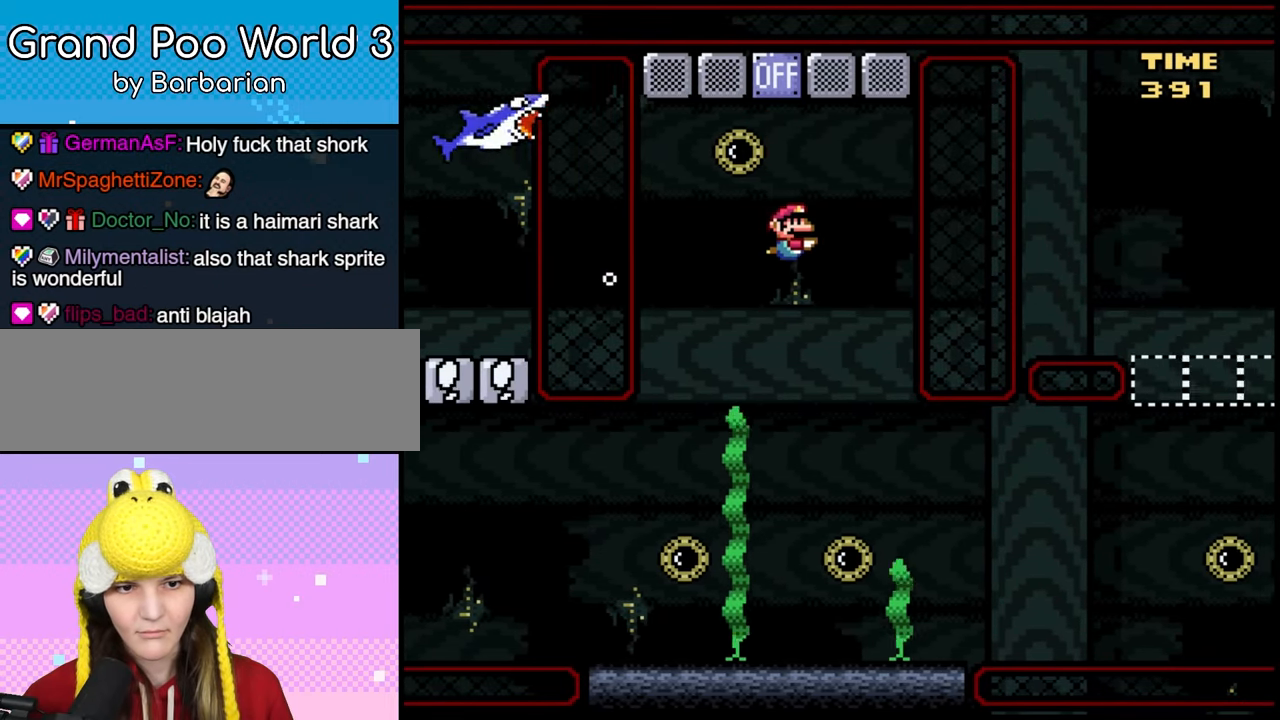
{"buttons": [], "events": []}
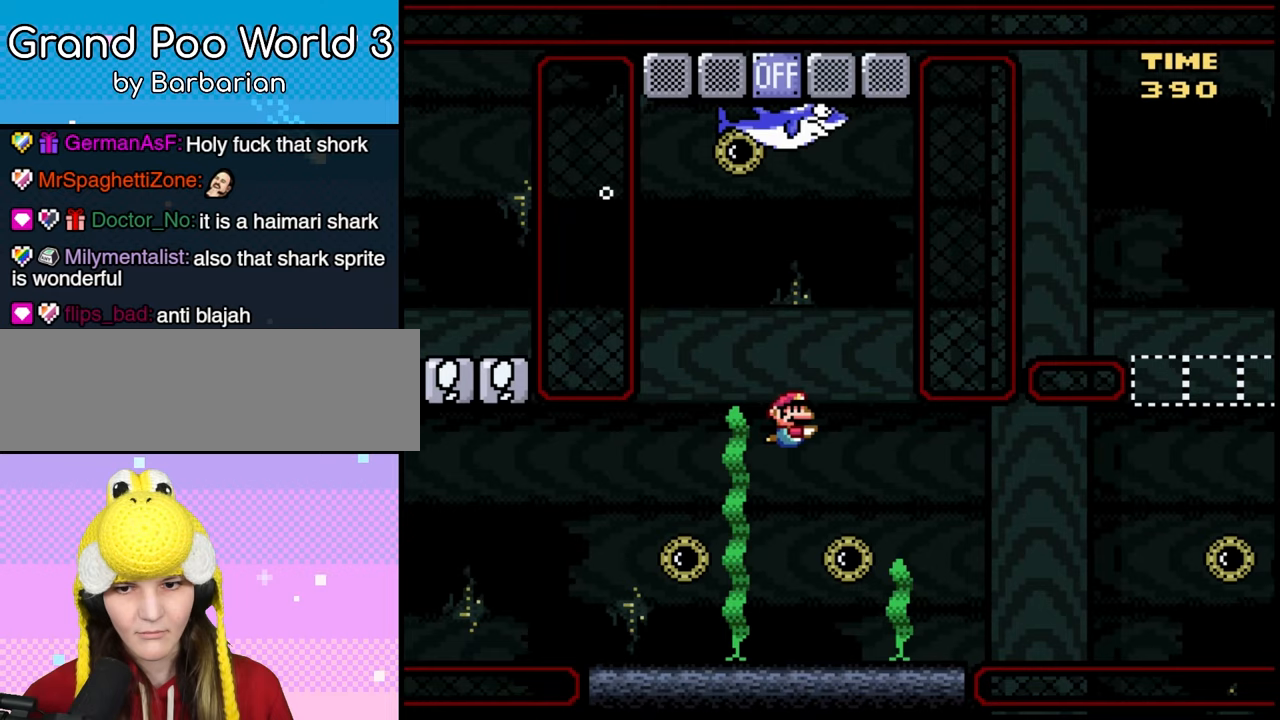
{"buttons": ["DPAD_RIGHT"], "events": [[67, "DPAD_RIGHT", "down"], [167, "B", "down"], [217, "B", "up"], [300, "B", "down"], [400, "B", "up"]]}
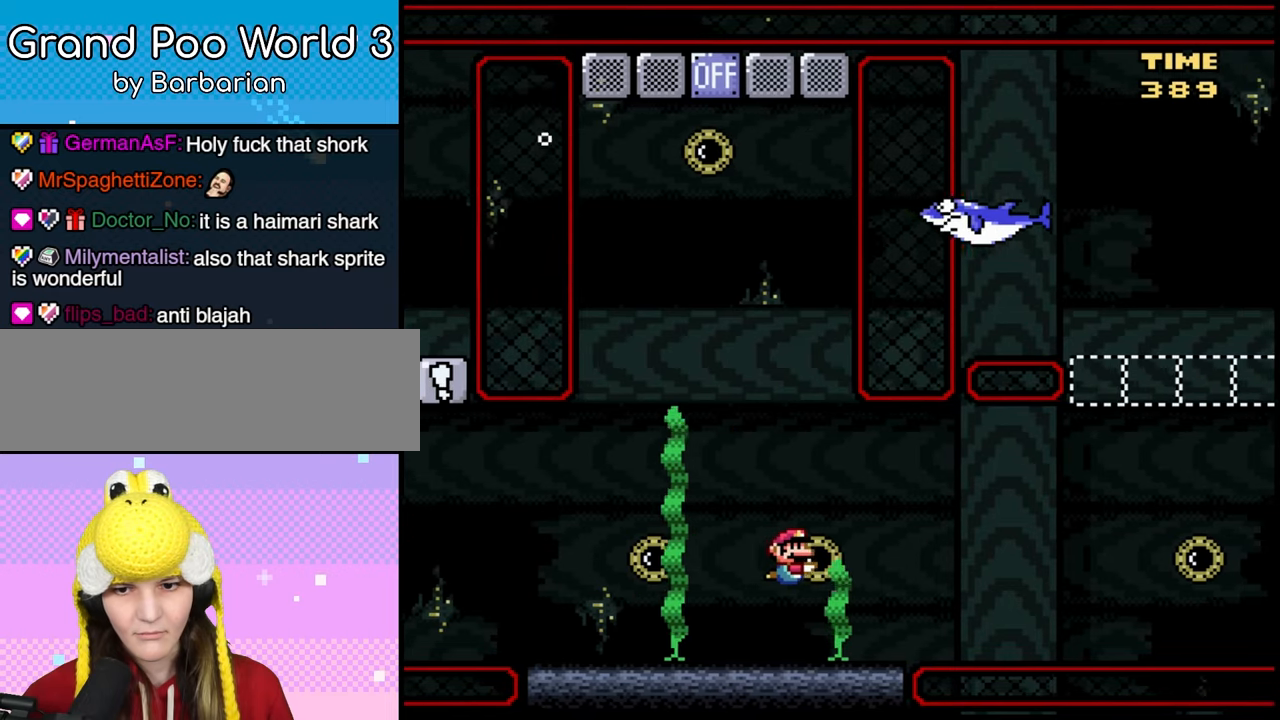
{"buttons": ["DPAD_LEFT"]}
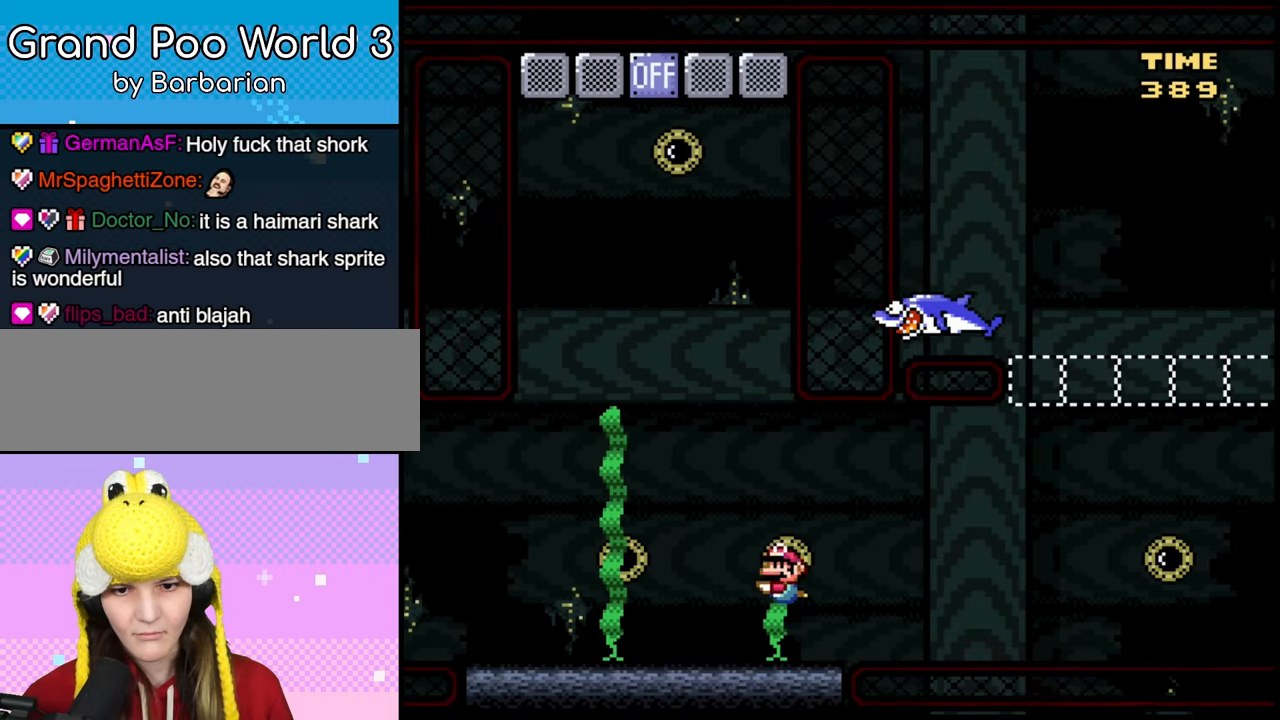
{"buttons": ["DPAD_RIGHT"], "events": [[183, "DPAD_LEFT", "up"], [217, "DPAD_RIGHT", "down"]]}
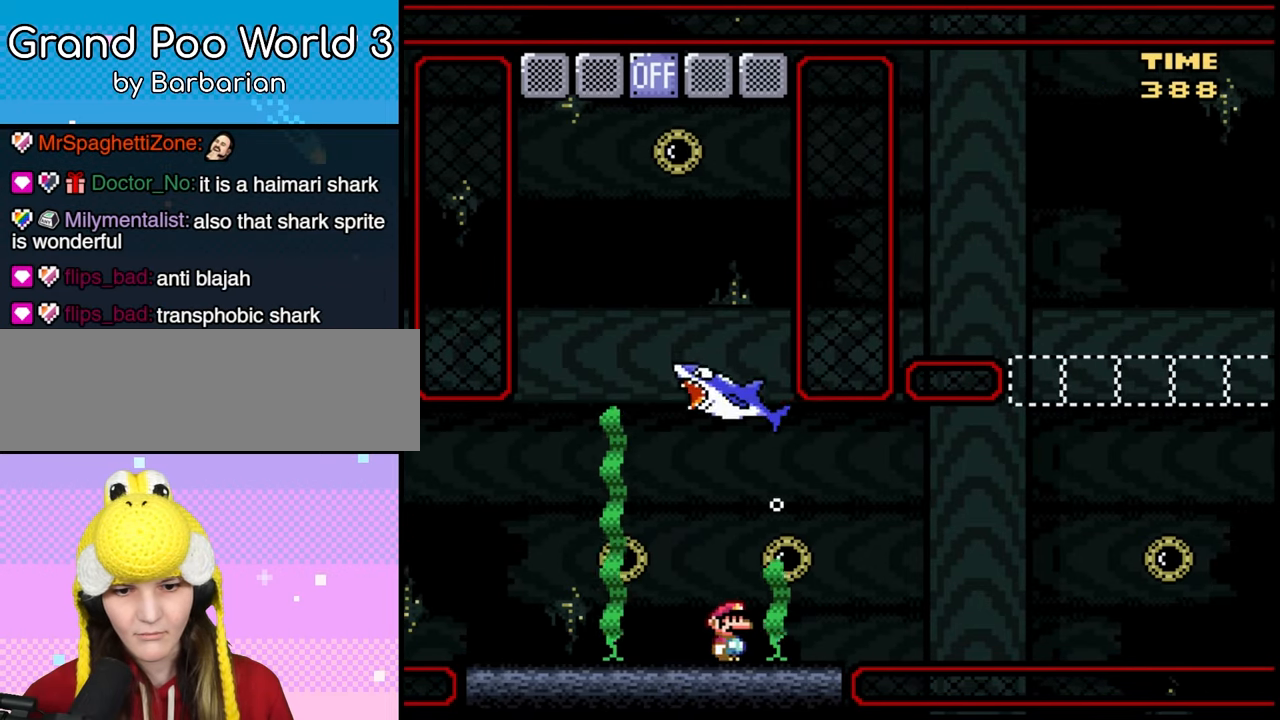
{"buttons": ["DPAD_RIGHT"], "events": [[167, "B", "down"], [250, "B", "up"]]}
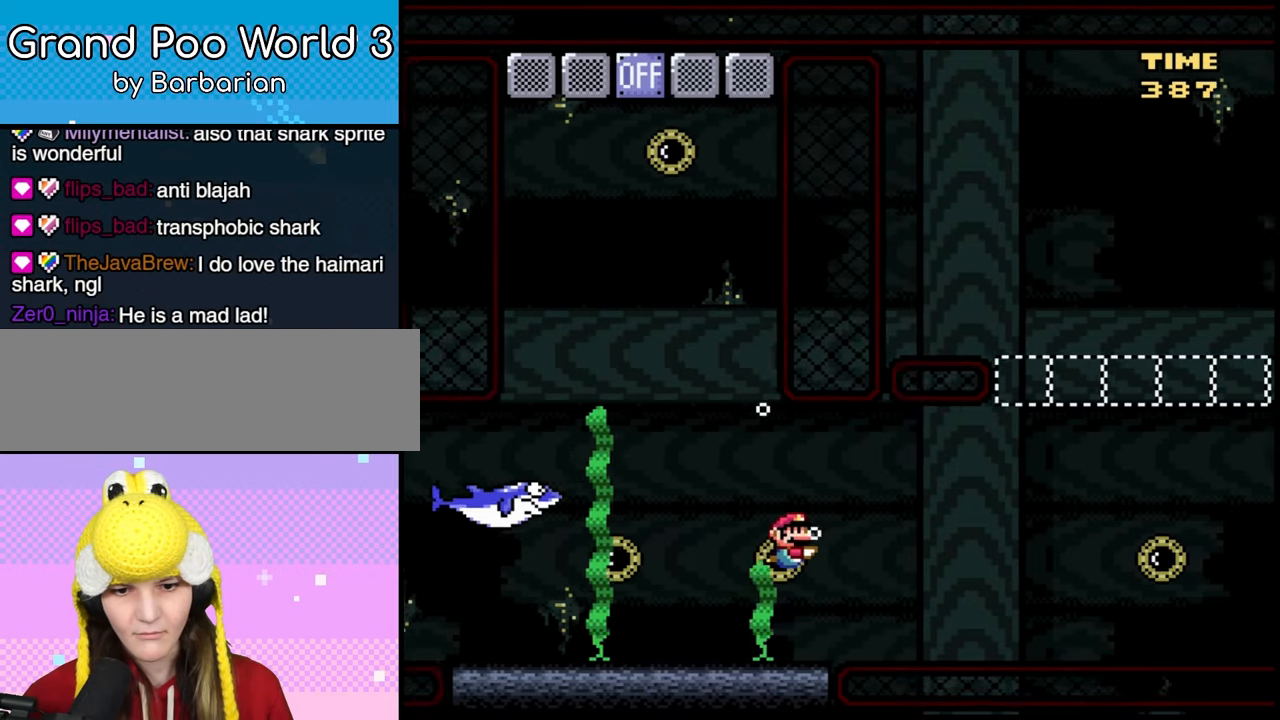
{"buttons": ["DPAD_RIGHT"], "events": []}